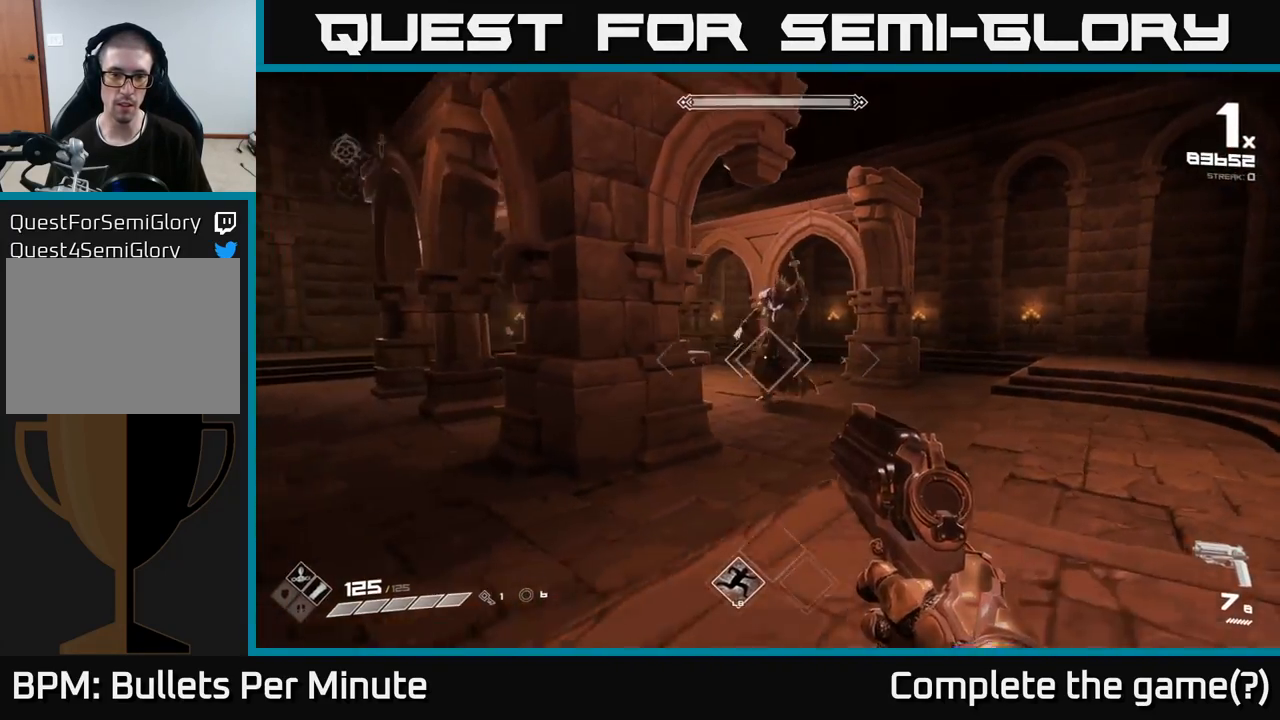
Gameplay with a controller (Xbox layout); each line is a JSON object with the inputs held at the frame after it. "events" lists button and stick changes between this image and that frame as [ms after this image, input, new state], when the widget could be followed in between.
{"buttons": [], "left_stick": "left", "right_stick": "center", "events": [[17, "R2", "down"], [33, "left_stick", "left"], [83, "R2", "up"], [267, "right_stick", "right"], [367, "R1", "down"], [483, "R1", "up"], [483, "right_stick", "center"]]}
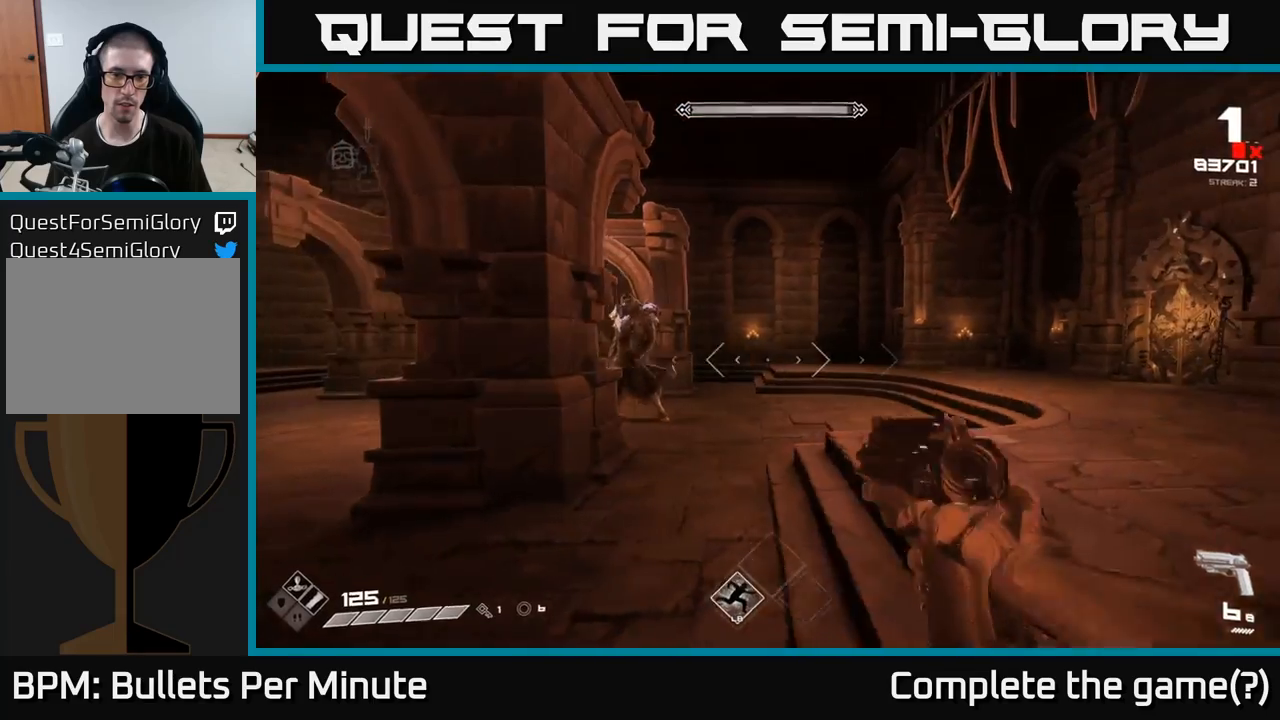
{"buttons": [], "left_stick": "center", "right_stick": "center", "events": [[250, "R1", "down"], [350, "R1", "up"], [433, "left_stick", "center"]]}
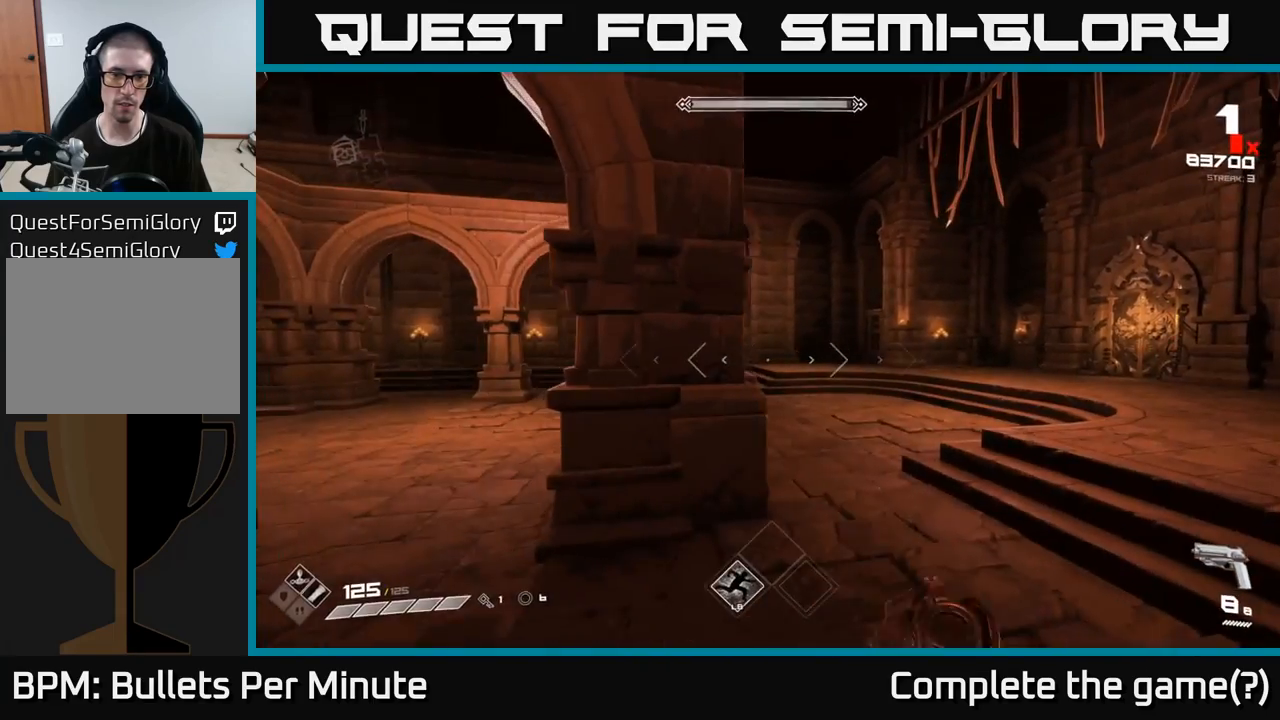
{"buttons": [], "left_stick": "left", "right_stick": "center", "events": [[150, "left_stick", "down-left"], [417, "left_stick", "left"]]}
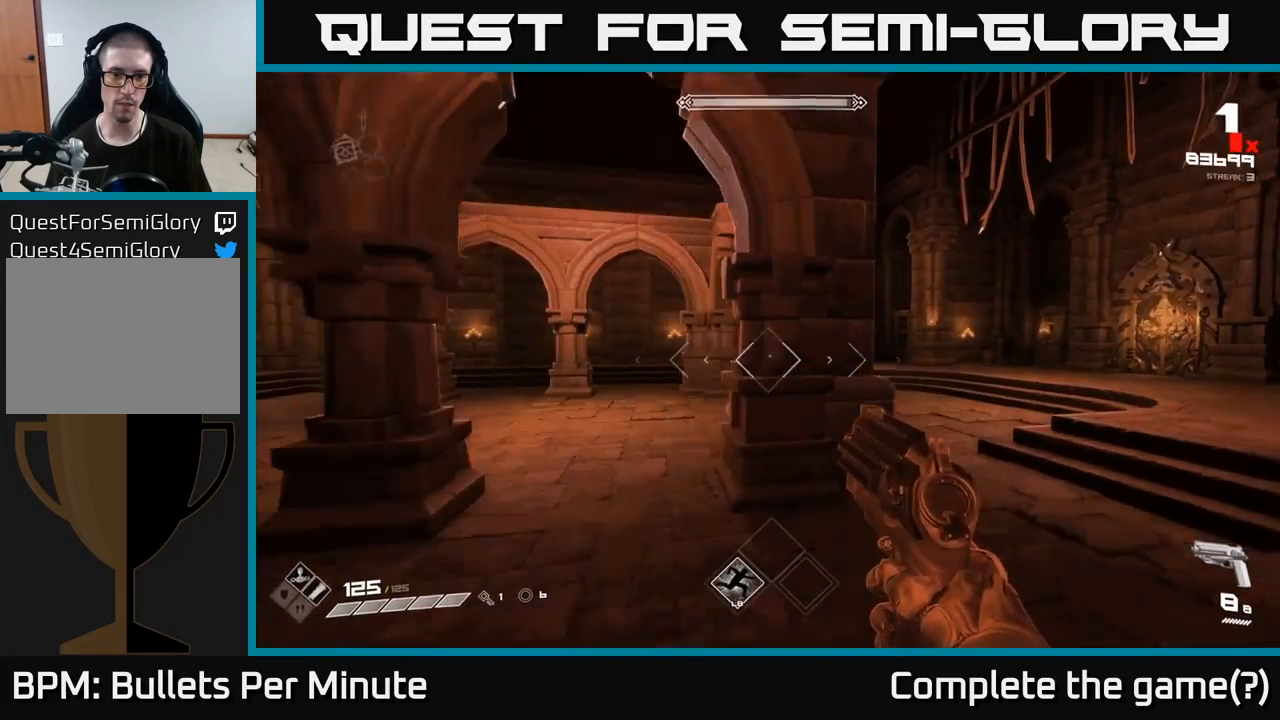
{"buttons": [], "left_stick": "left", "right_stick": "center", "events": [[217, "right_stick", "right"], [333, "R2", "down"], [383, "right_stick", "center"], [417, "R2", "up"]]}
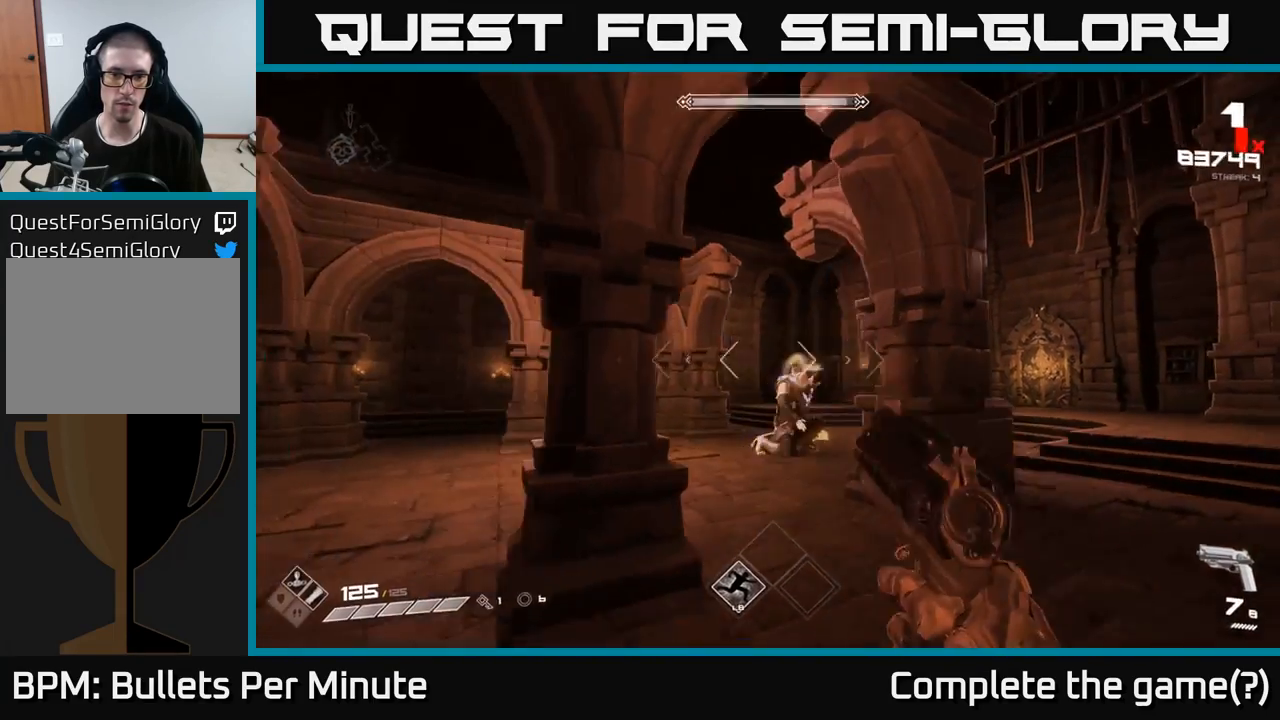
{"buttons": [], "left_stick": "up-left", "right_stick": "center", "events": [[17, "right_stick", "right"], [133, "R2", "down"], [167, "right_stick", "center"], [217, "R2", "up"], [250, "left_stick", "up-left"]]}
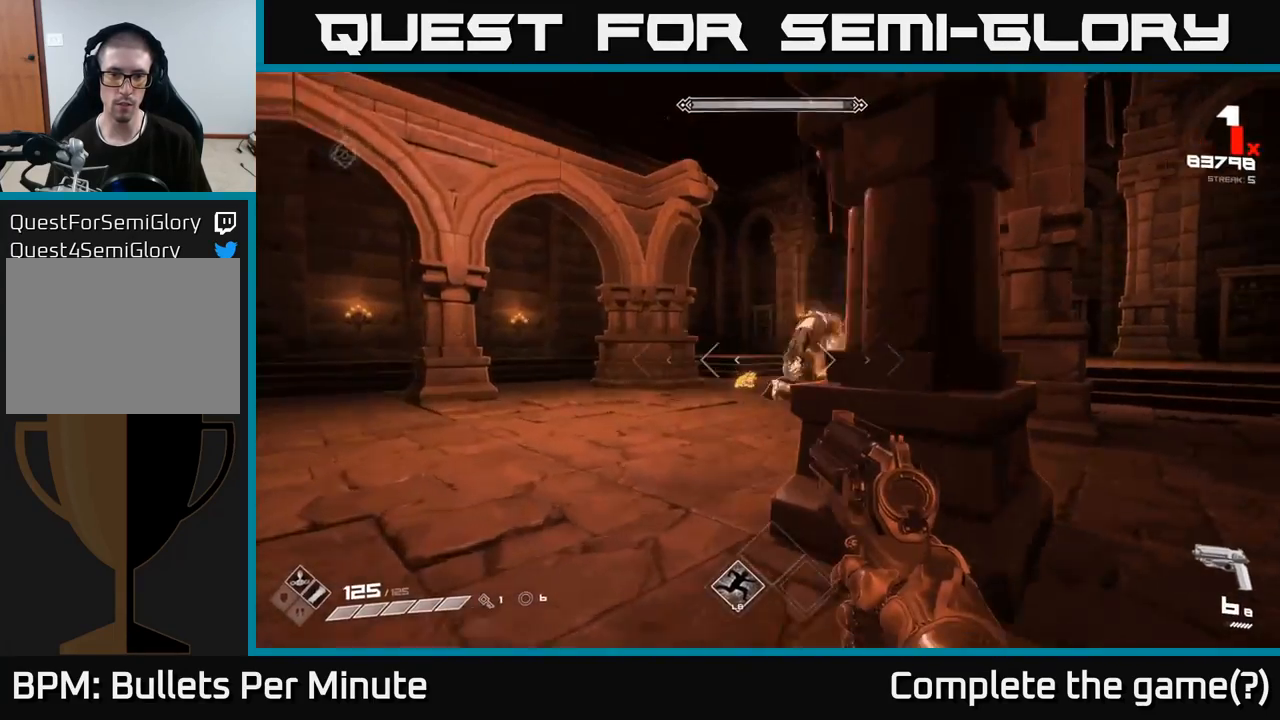
{"buttons": ["R2"], "left_stick": "left", "right_stick": "center", "events": [[33, "right_stick", "right"], [183, "left_stick", "left"], [217, "right_stick", "center"], [433, "R2", "down"]]}
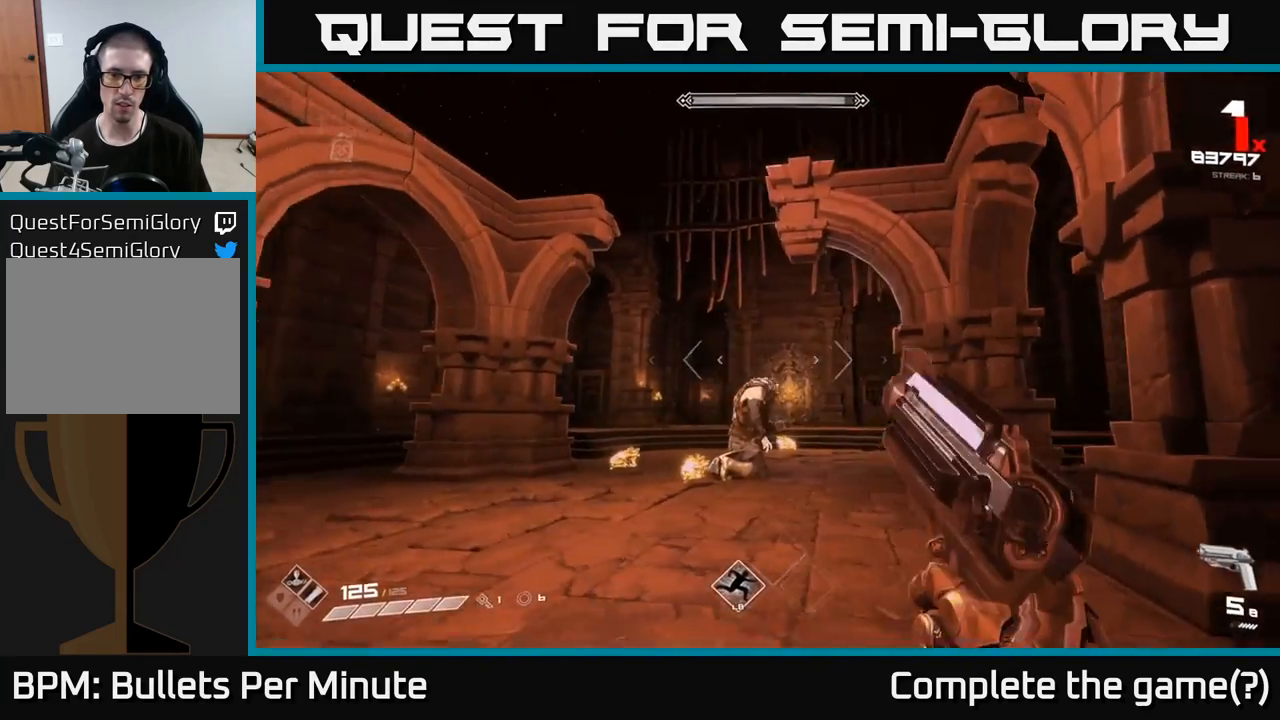
{"buttons": [], "left_stick": "up-left", "right_stick": "right", "events": [[33, "R2", "up"], [117, "right_stick", "down-right"], [200, "R2", "down"], [217, "left_stick", "up-left"], [233, "right_stick", "center"], [283, "R2", "up"], [483, "right_stick", "right"]]}
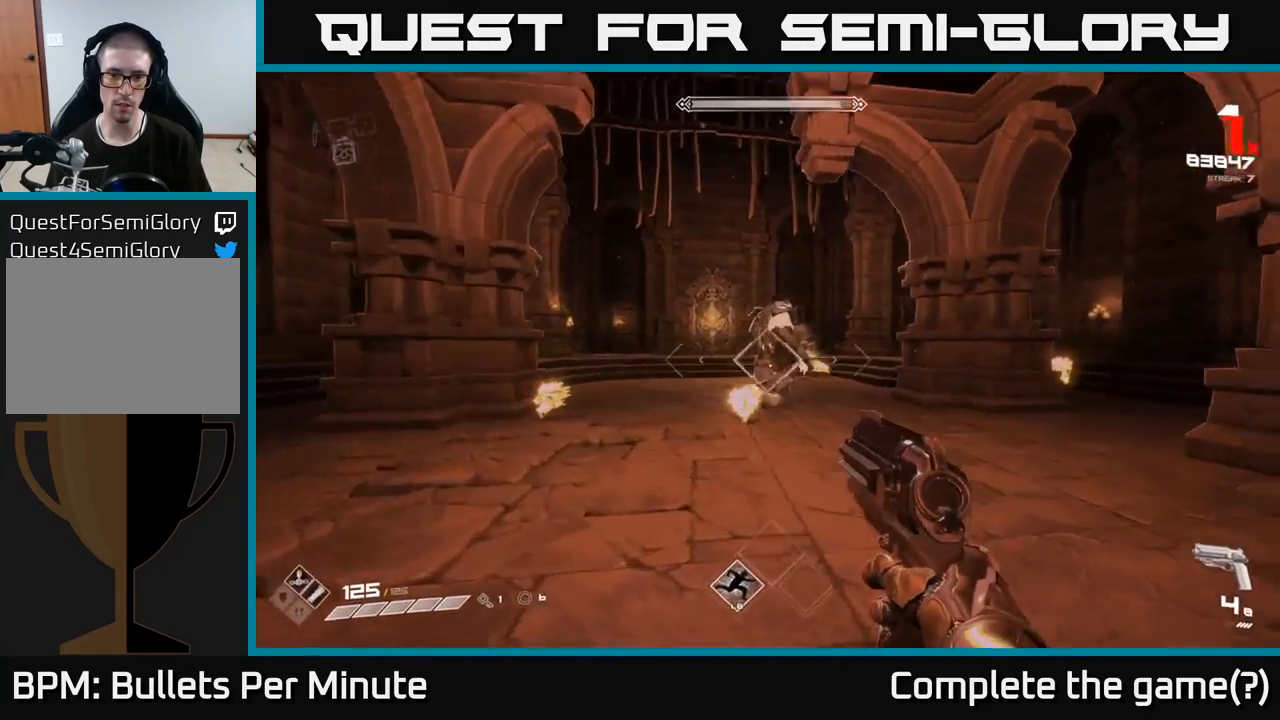
{"buttons": [], "left_stick": "down", "right_stick": "center", "events": [[17, "R2", "down"], [83, "left_stick", "down-left"], [100, "R2", "up"], [100, "right_stick", "center"], [167, "left_stick", "center"], [283, "left_stick", "down"], [383, "R2", "down"], [483, "R2", "up"]]}
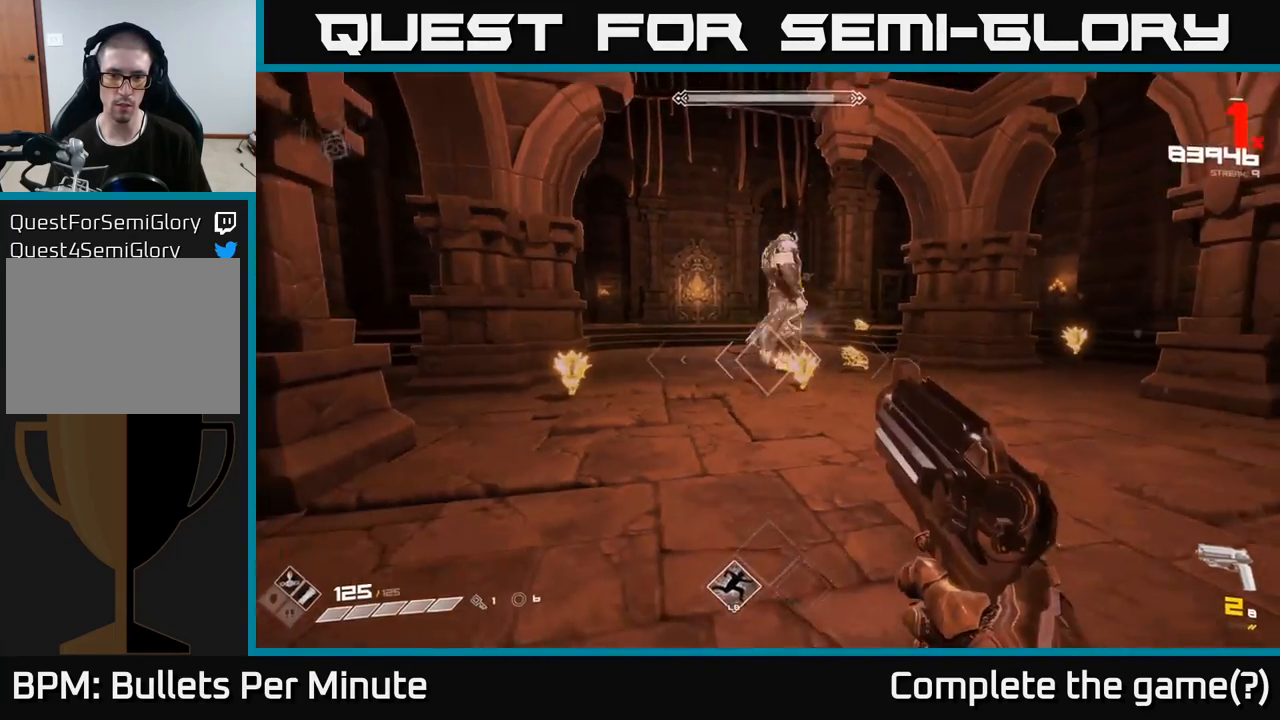
{"buttons": [], "left_stick": "down", "right_stick": "left", "events": [[117, "left_stick", "down-right"], [200, "R2", "down"], [283, "R2", "up"], [367, "left_stick", "down"], [467, "right_stick", "left"]]}
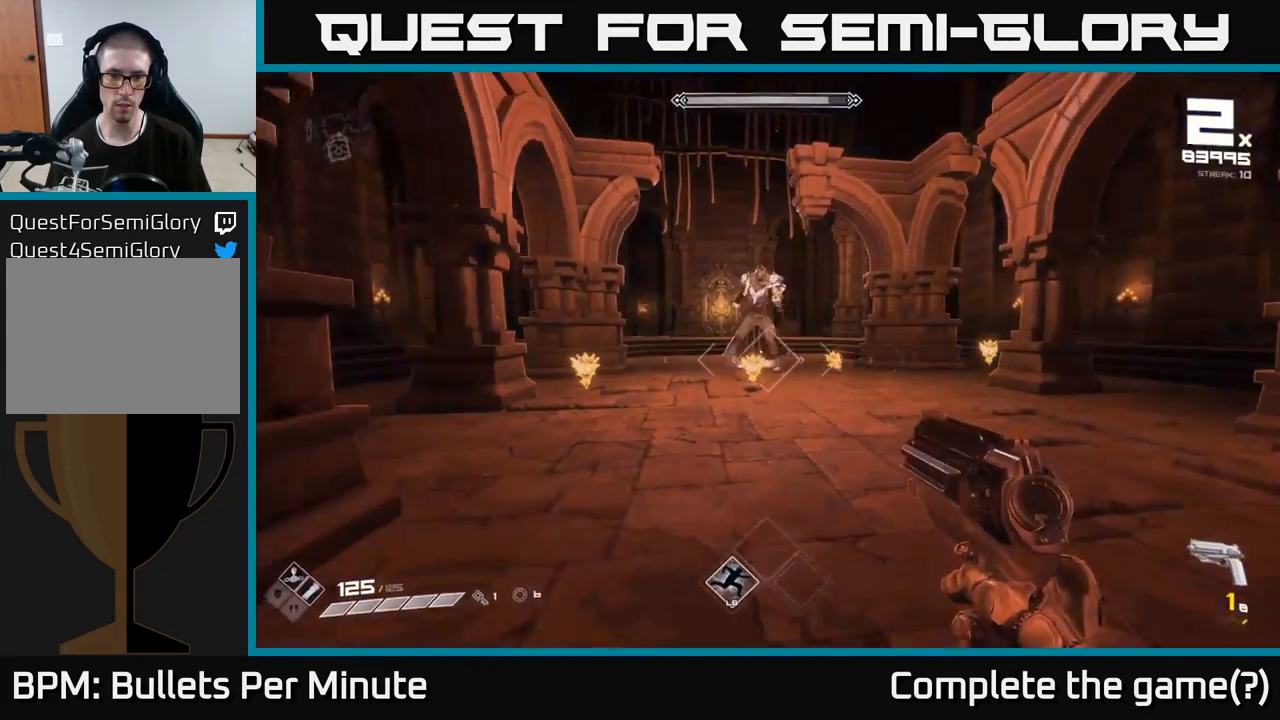
{"buttons": [], "left_stick": "down", "right_stick": "center", "events": [[17, "R2", "down"], [33, "right_stick", "center"], [100, "R2", "up"], [333, "R1", "down"], [467, "R1", "up"]]}
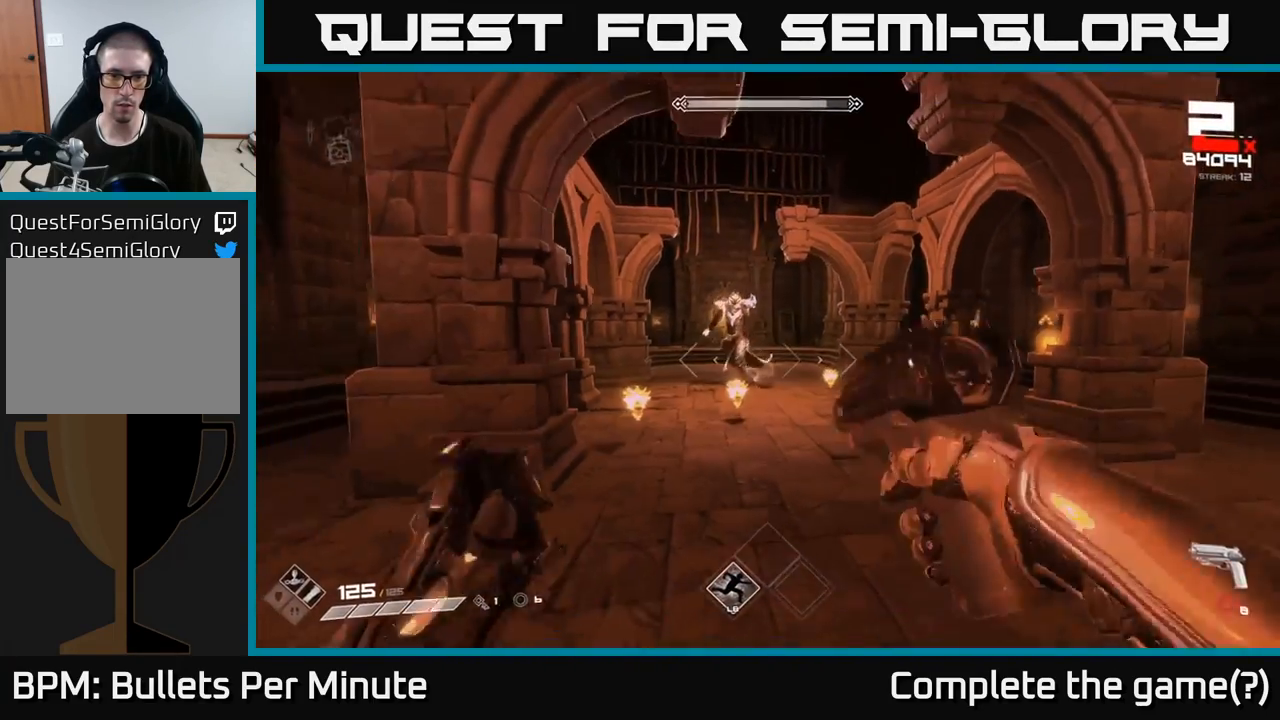
{"buttons": [], "left_stick": "center", "right_stick": "center", "events": [[200, "R1", "down"], [317, "R1", "up"], [317, "left_stick", "center"], [400, "right_stick", "down"], [467, "right_stick", "center"]]}
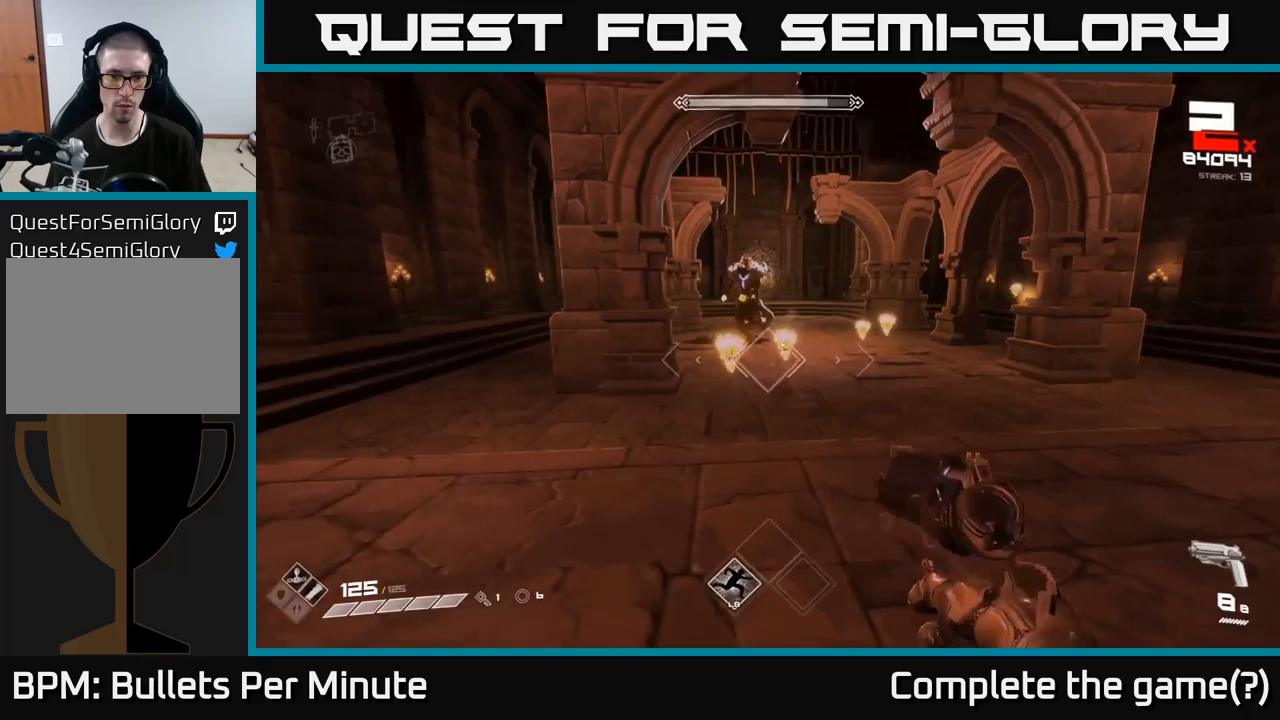
{"buttons": [], "left_stick": "center", "right_stick": "center", "events": [[83, "R2", "down"], [83, "left_stick", "down"], [150, "R2", "up"], [250, "left_stick", "down-left"], [383, "R2", "down"], [467, "R2", "up"], [500, "left_stick", "center"]]}
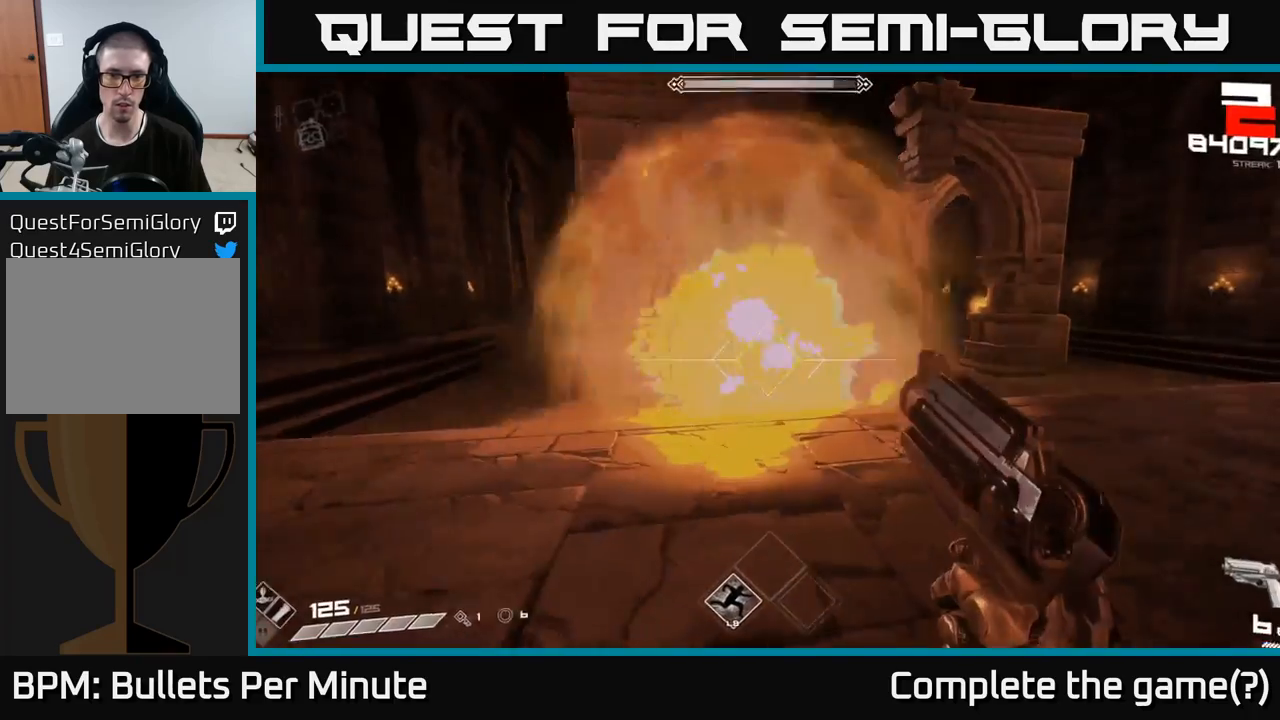
{"buttons": [], "left_stick": "left", "right_stick": "center", "events": [[167, "left_stick", "left"], [167, "right_stick", "right"], [250, "R2", "down"], [283, "right_stick", "center"], [333, "R2", "up"]]}
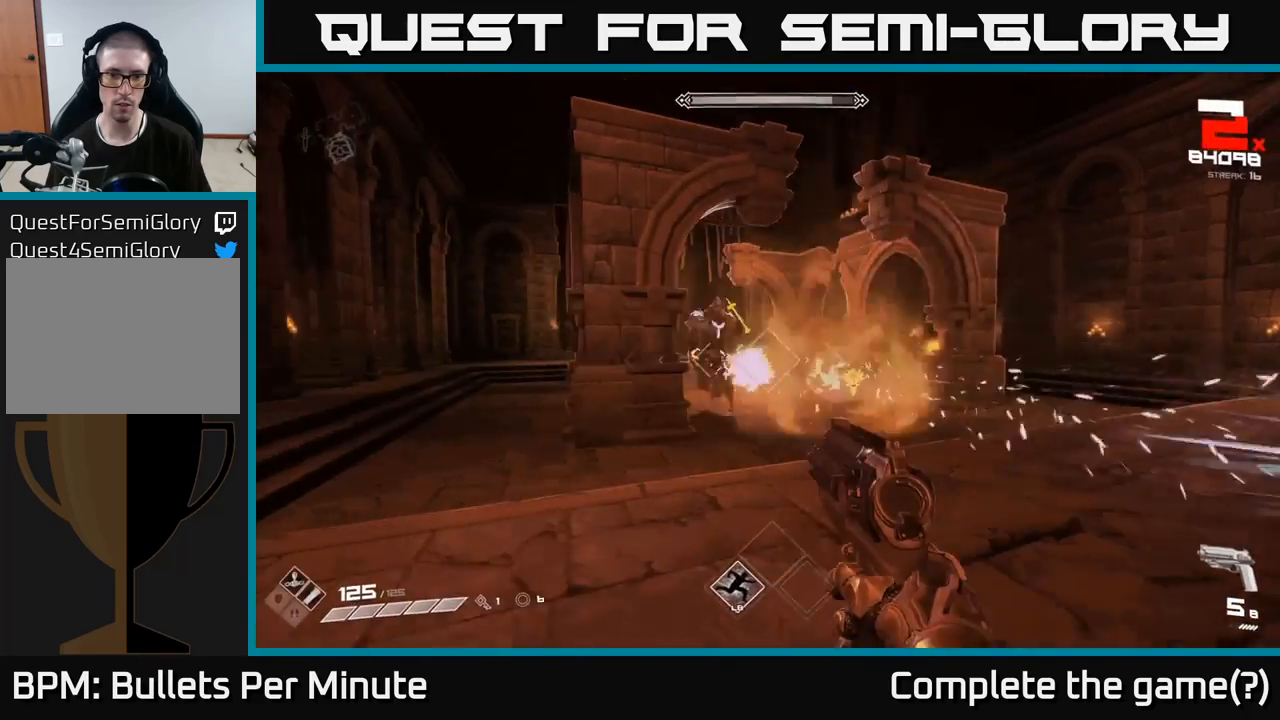
{"buttons": ["R1"], "left_stick": "left", "right_stick": "center", "events": [[33, "right_stick", "right"], [67, "R2", "down"], [167, "R2", "up"], [317, "right_stick", "center"], [417, "R1", "down"]]}
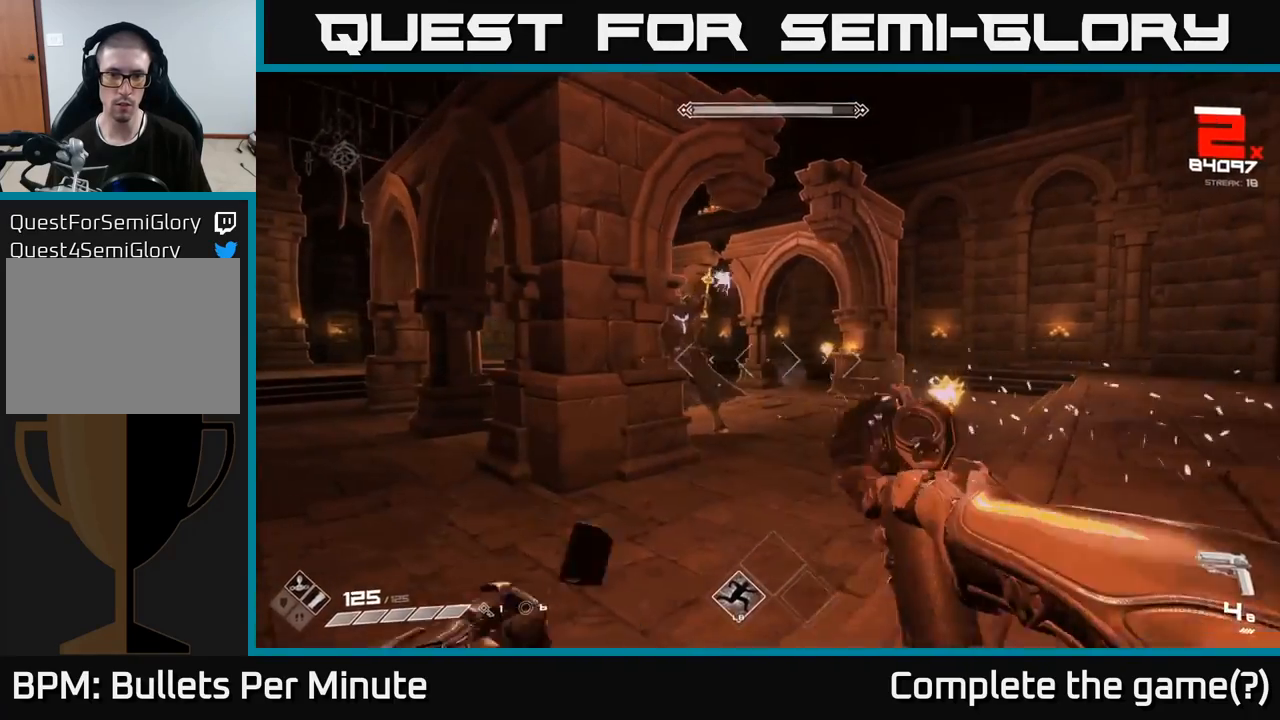
{"buttons": [], "left_stick": "left", "right_stick": "right", "events": [[50, "R1", "up"], [200, "right_stick", "right"], [250, "R1", "down"], [367, "R1", "up"]]}
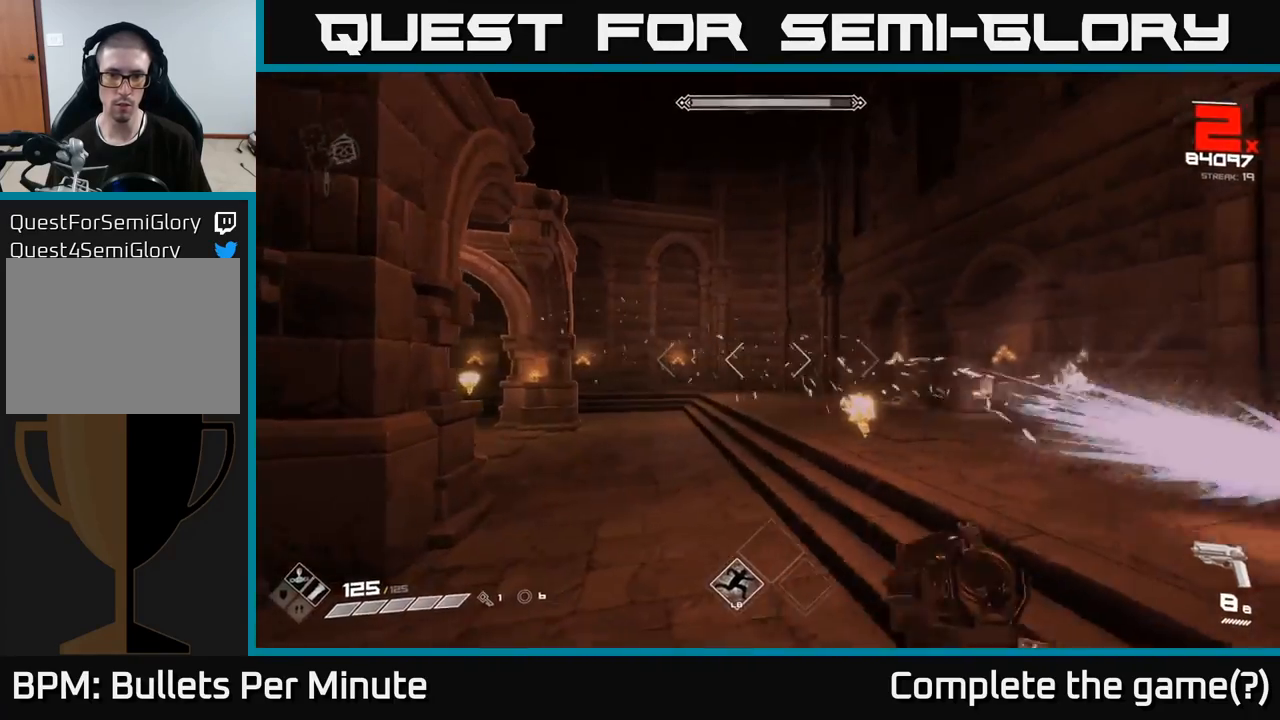
{"buttons": ["R2"], "left_stick": "down-left", "right_stick": "right", "events": [[33, "right_stick", "center"], [100, "R2", "down"], [150, "left_stick", "center"], [150, "right_stick", "right"], [200, "R2", "up"], [250, "left_stick", "down-left"], [433, "R2", "down"]]}
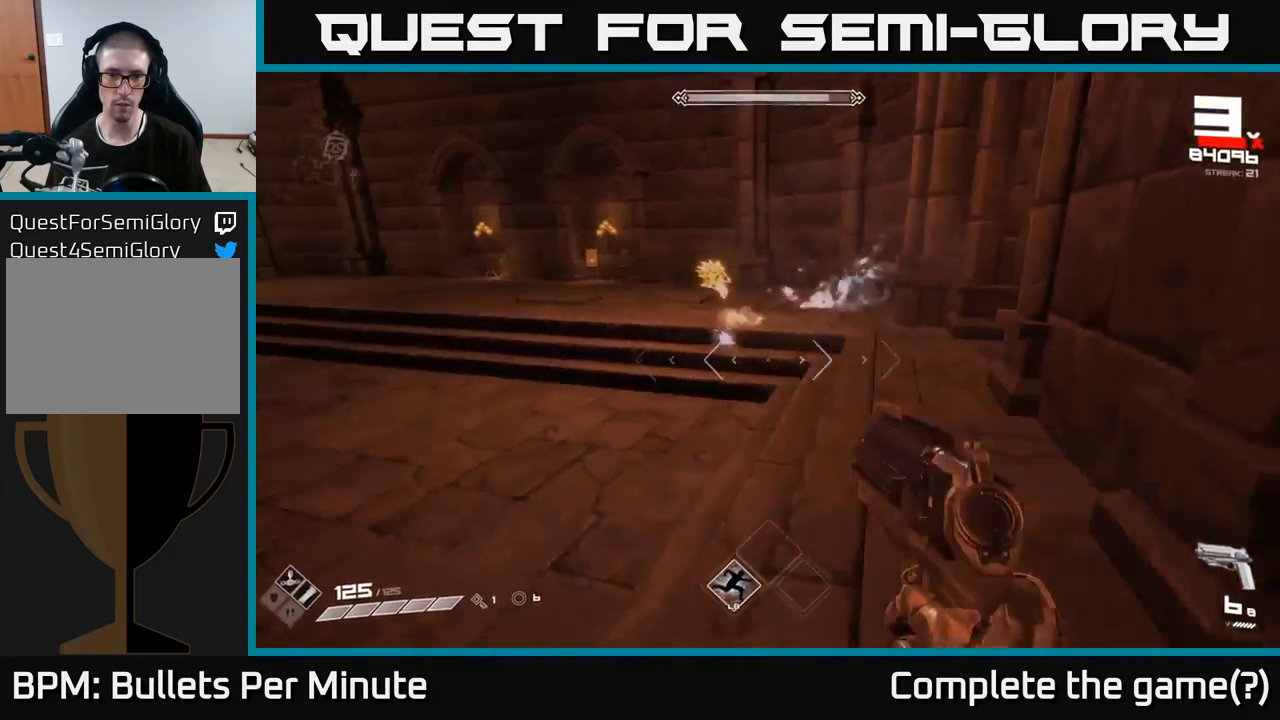
{"buttons": [], "left_stick": "down", "right_stick": "center", "events": [[17, "R2", "up"], [17, "right_stick", "center"], [133, "left_stick", "down"], [183, "right_stick", "up"], [300, "R2", "down"], [300, "right_stick", "right"], [383, "R2", "up"], [433, "right_stick", "center"]]}
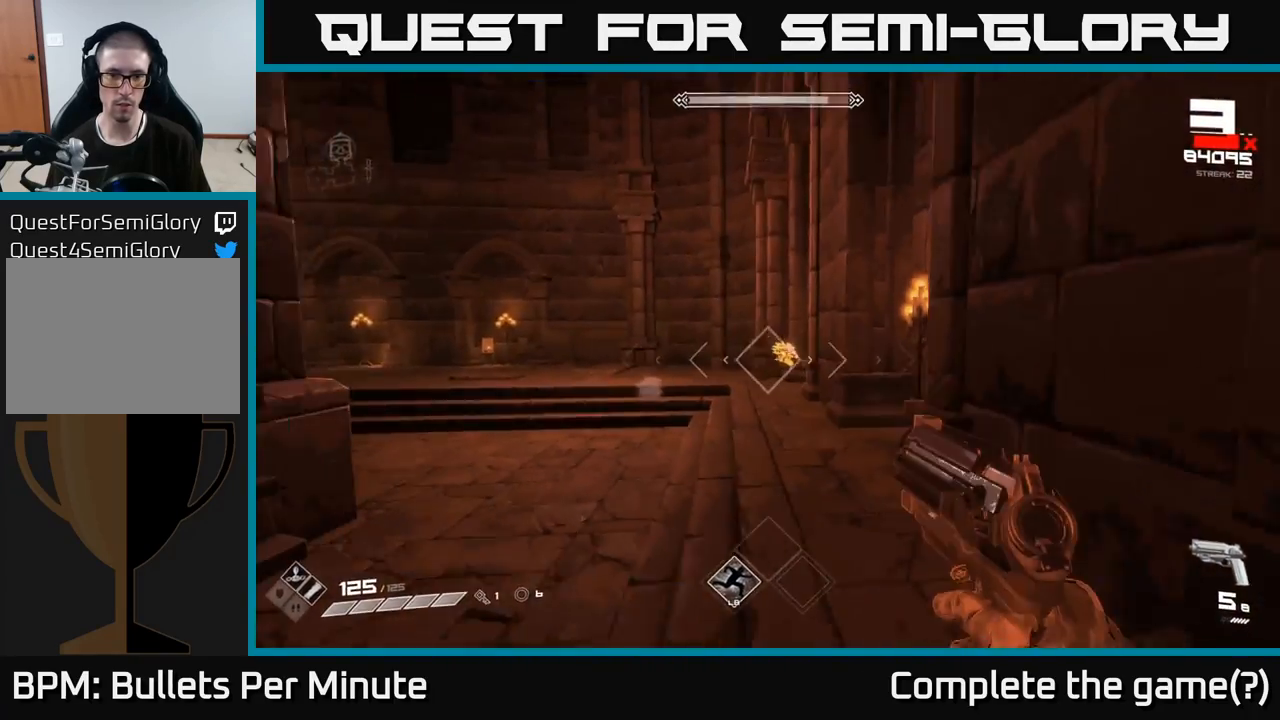
{"buttons": ["R2"], "left_stick": "down", "right_stick": "center", "events": [[133, "R2", "down"], [233, "R2", "up"], [450, "R2", "down"]]}
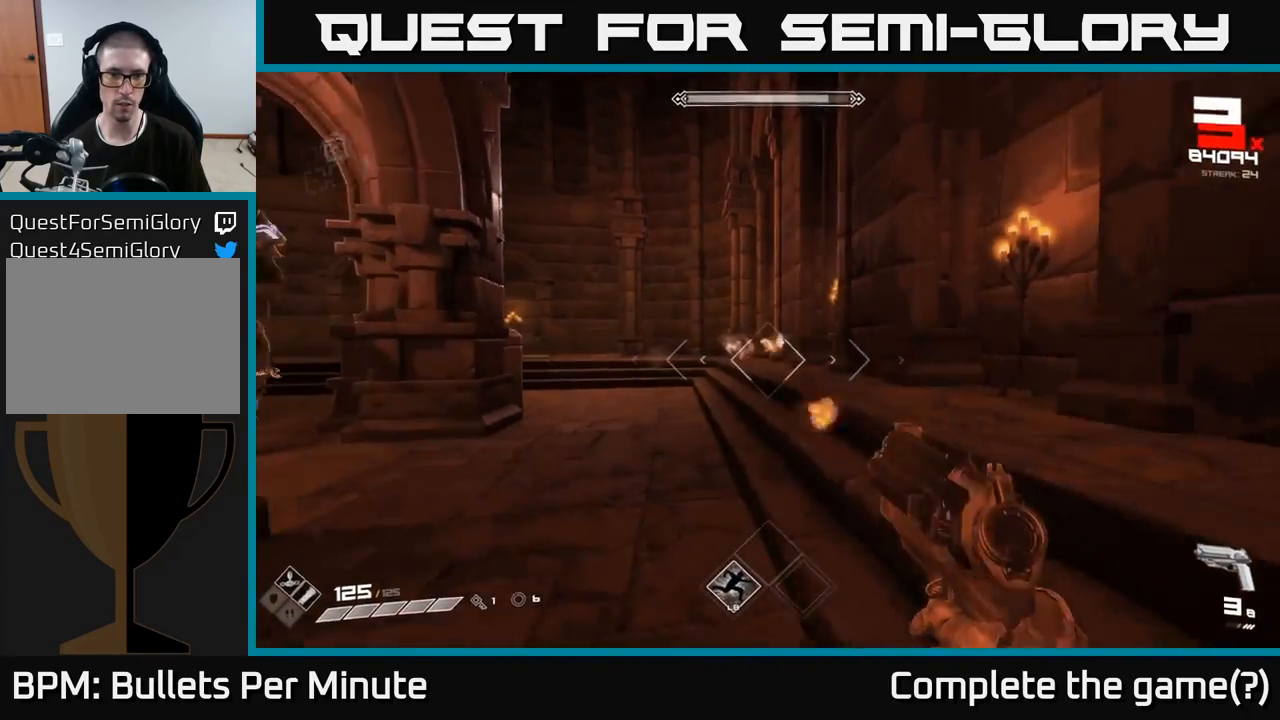
{"buttons": [], "left_stick": "down-left", "right_stick": "center", "events": [[17, "R2", "up"], [150, "left_stick", "down-left"], [267, "right_stick", "left"], [333, "R1", "down"], [433, "R1", "up"], [467, "right_stick", "center"]]}
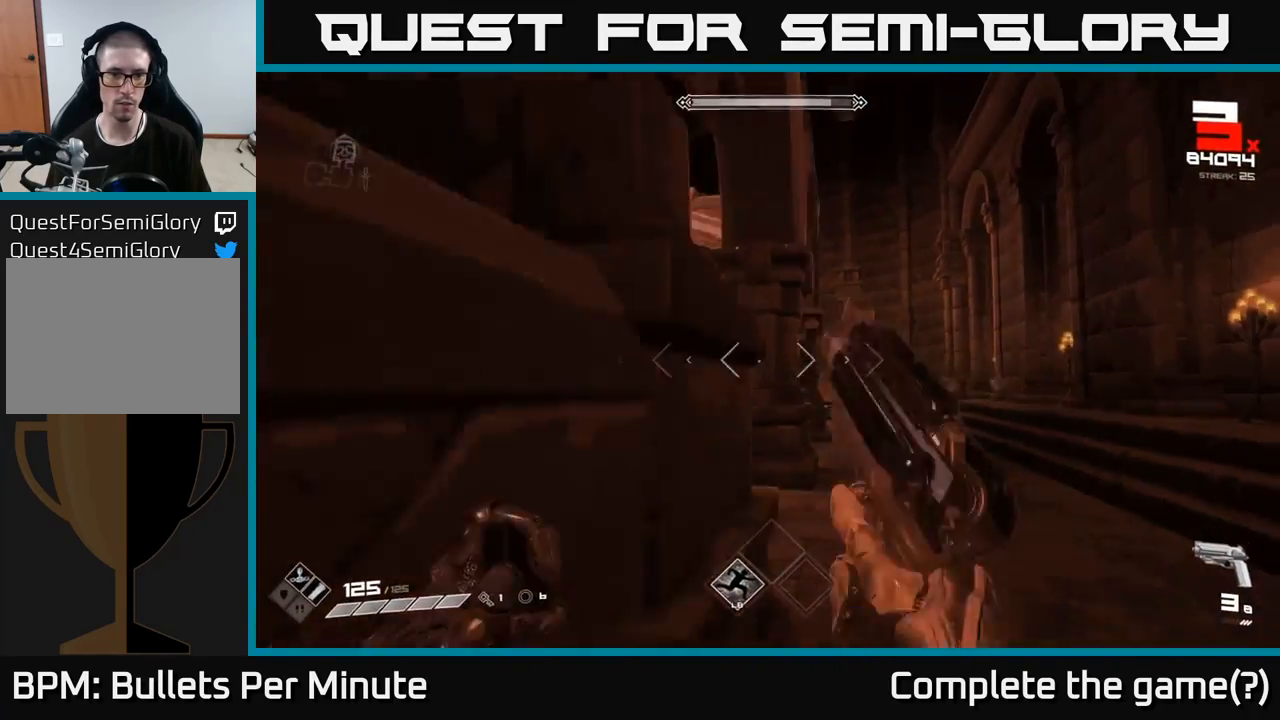
{"buttons": ["R2"], "left_stick": "left", "right_stick": "right", "events": [[117, "left_stick", "left"], [117, "right_stick", "right"], [133, "R1", "down"], [267, "R1", "up"], [267, "right_stick", "center"], [417, "right_stick", "right"], [467, "R2", "down"]]}
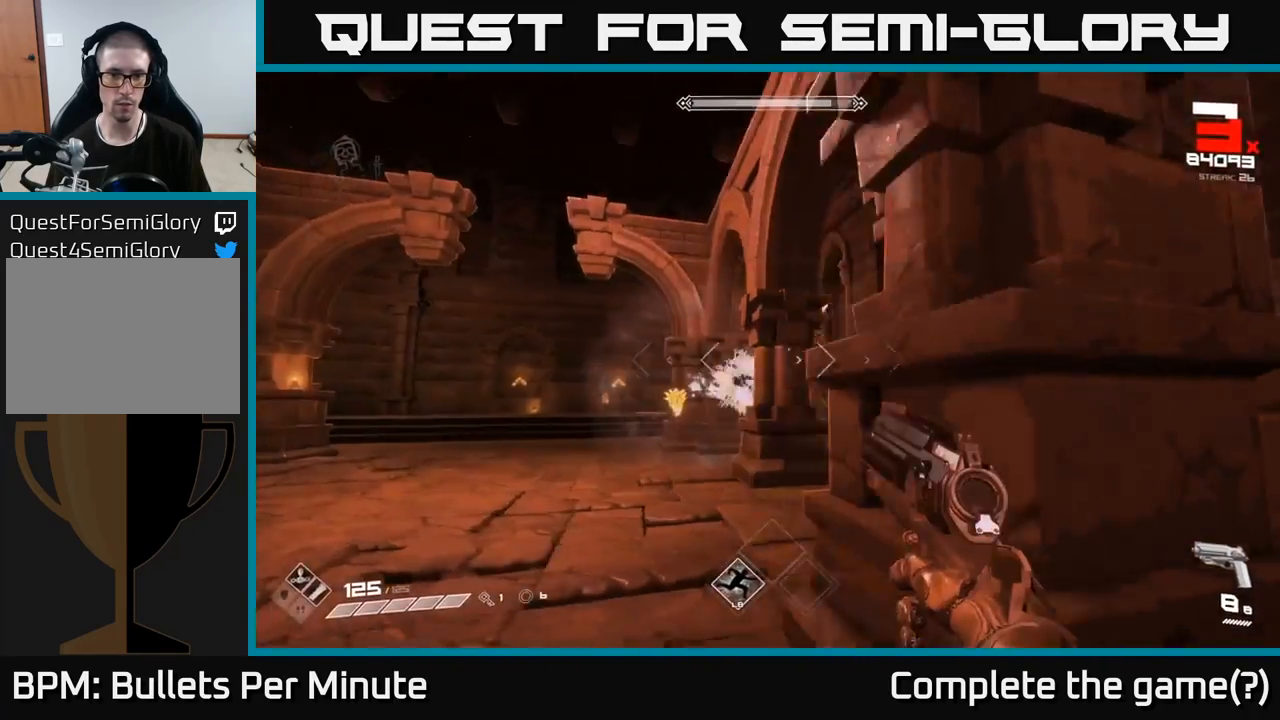
{"buttons": [], "left_stick": "left", "right_stick": "center", "events": [[17, "right_stick", "center"], [67, "R2", "up"], [250, "right_stick", "right"], [350, "R2", "down"], [467, "R2", "up"], [500, "right_stick", "center"]]}
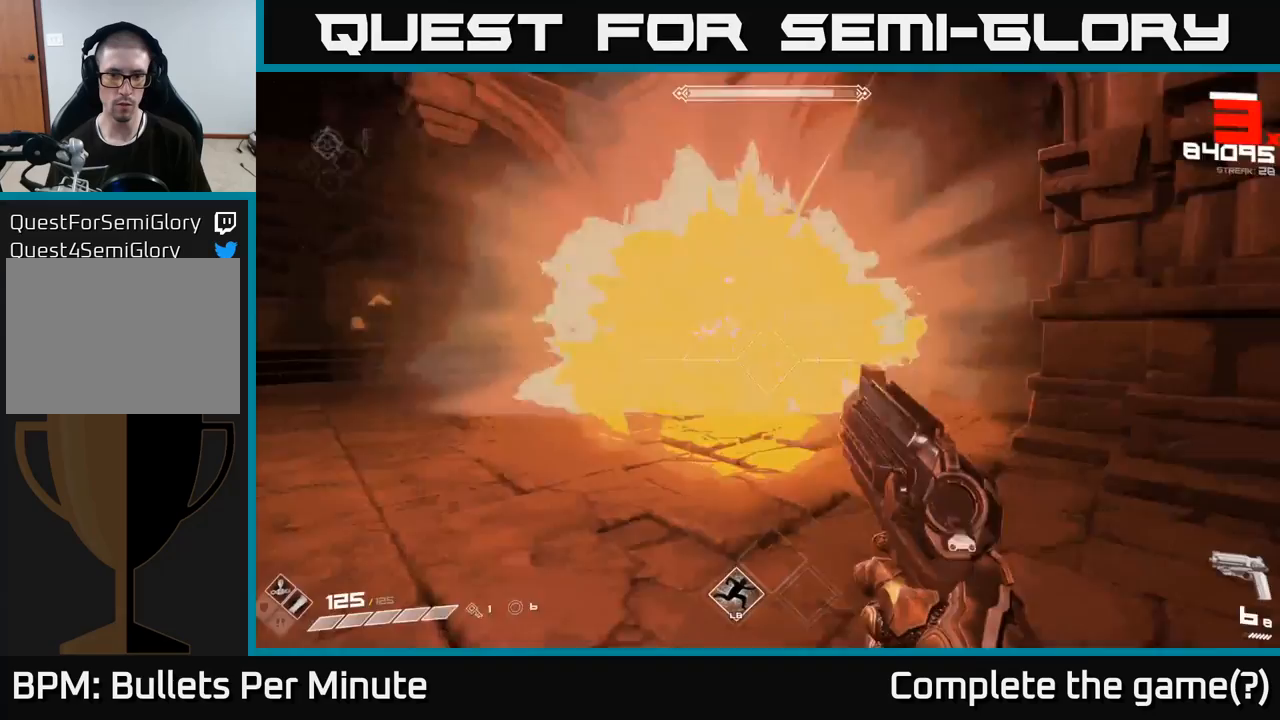
{"buttons": [], "left_stick": "left", "right_stick": "center", "events": [[133, "right_stick", "right"], [217, "R2", "down"], [283, "R2", "up"], [300, "right_stick", "center"]]}
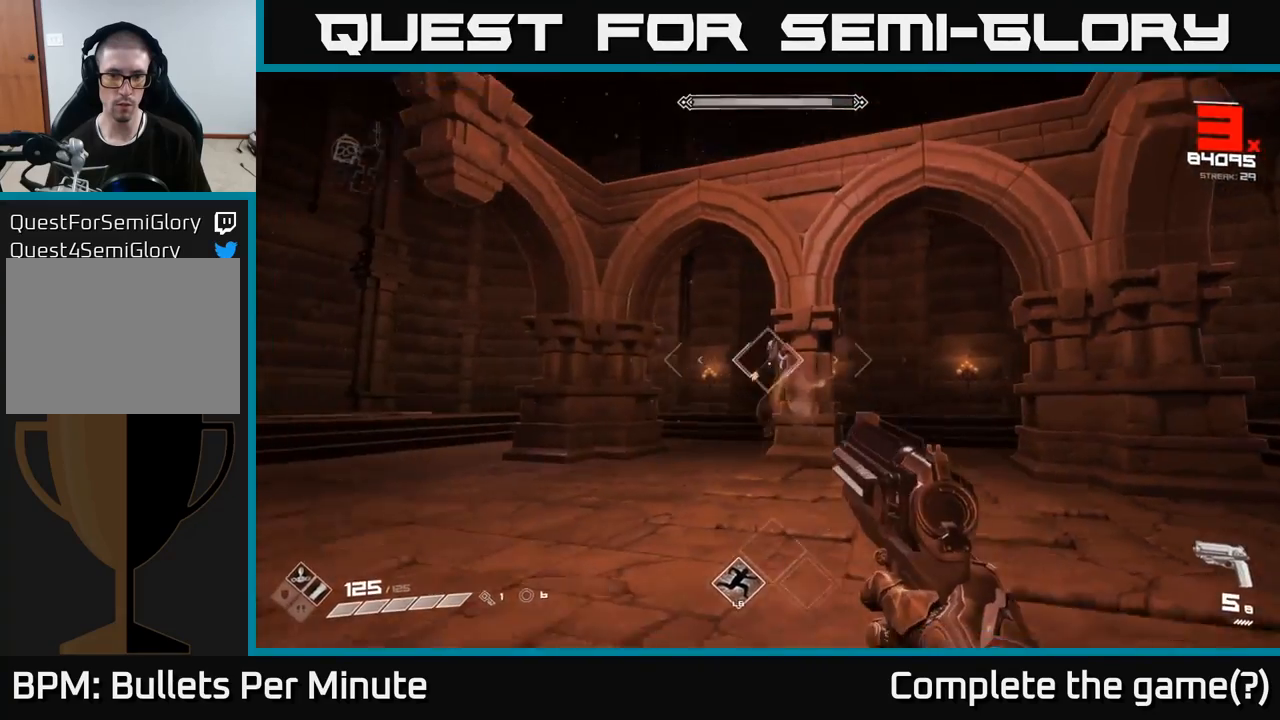
{"buttons": [], "left_stick": "up", "right_stick": "center", "events": [[117, "R1", "down"], [200, "left_stick", "down-left"], [233, "R1", "up"], [317, "left_stick", "down"], [383, "R1", "down"], [483, "R1", "up"], [483, "left_stick", "up"]]}
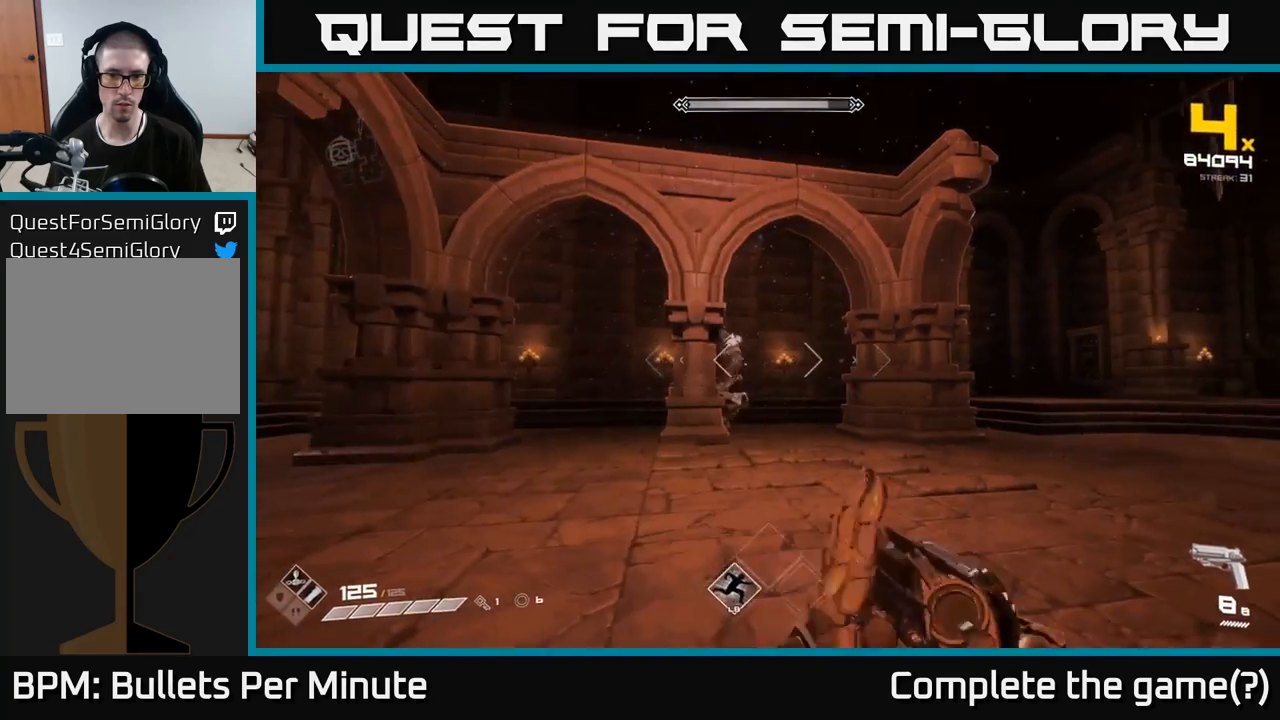
{"buttons": [], "left_stick": "center", "right_stick": "center", "events": [[233, "R2", "down"], [300, "R2", "up"], [367, "left_stick", "left"], [450, "left_stick", "center"]]}
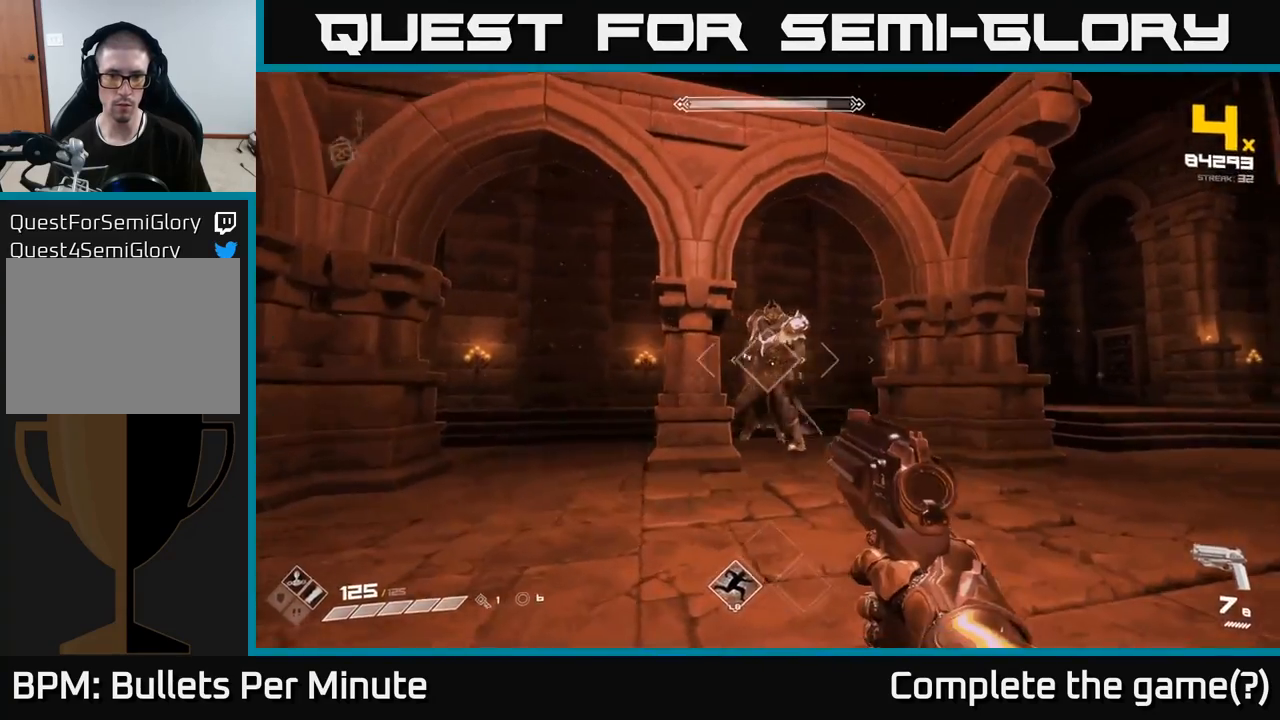
{"buttons": [], "left_stick": "down-left", "right_stick": "center", "events": [[33, "R2", "down"], [67, "left_stick", "left"], [117, "R2", "up"], [117, "left_stick", "down-left"], [267, "left_stick", "center"], [367, "R2", "down"], [367, "left_stick", "down-left"], [467, "R2", "up"]]}
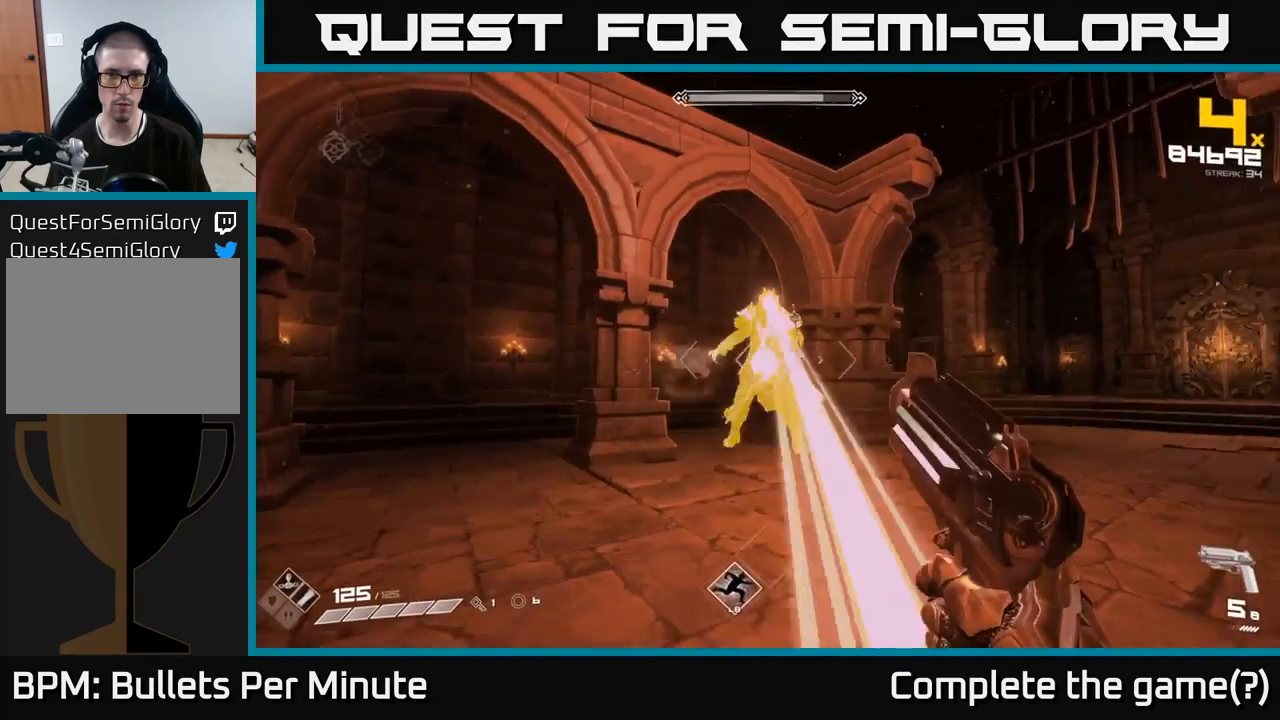
{"buttons": [], "left_stick": "left", "right_stick": "center", "events": [[33, "right_stick", "right"], [200, "right_stick", "center"], [217, "R2", "down"], [300, "R2", "up"], [450, "left_stick", "left"]]}
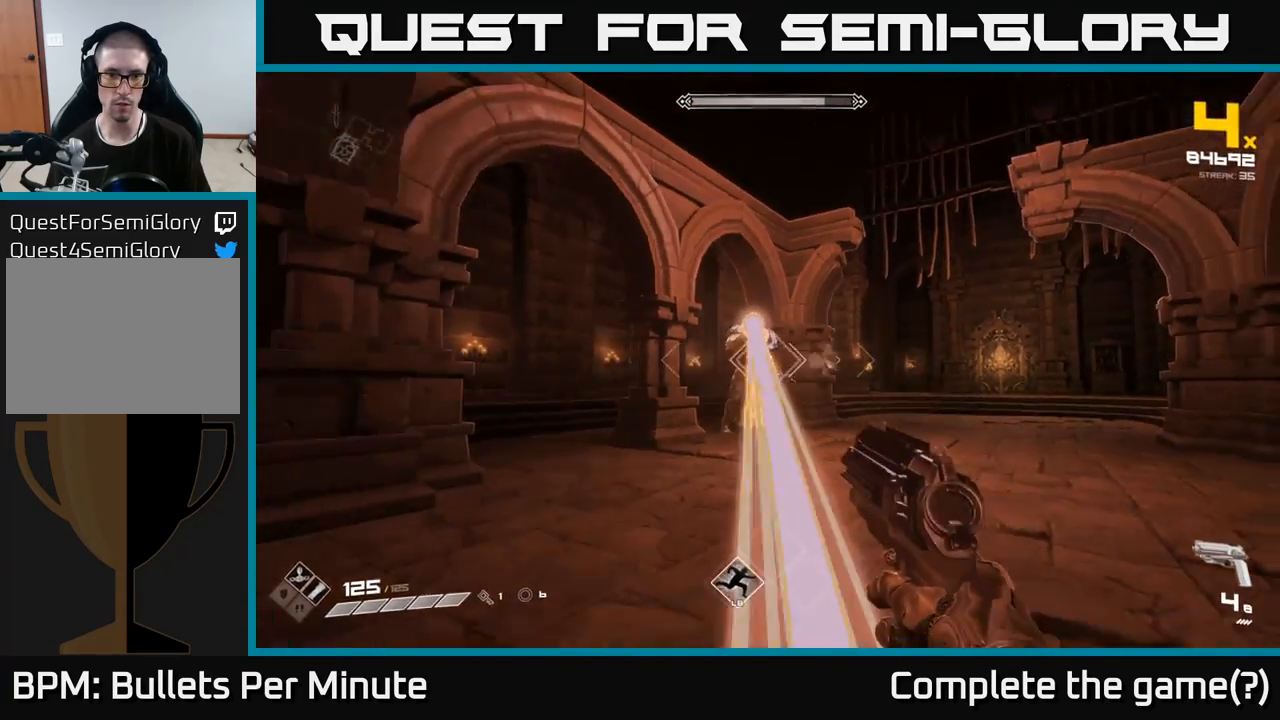
{"buttons": ["R1"], "left_stick": "left", "right_stick": "center", "events": [[67, "R2", "down"], [167, "R2", "up"], [417, "R1", "down"]]}
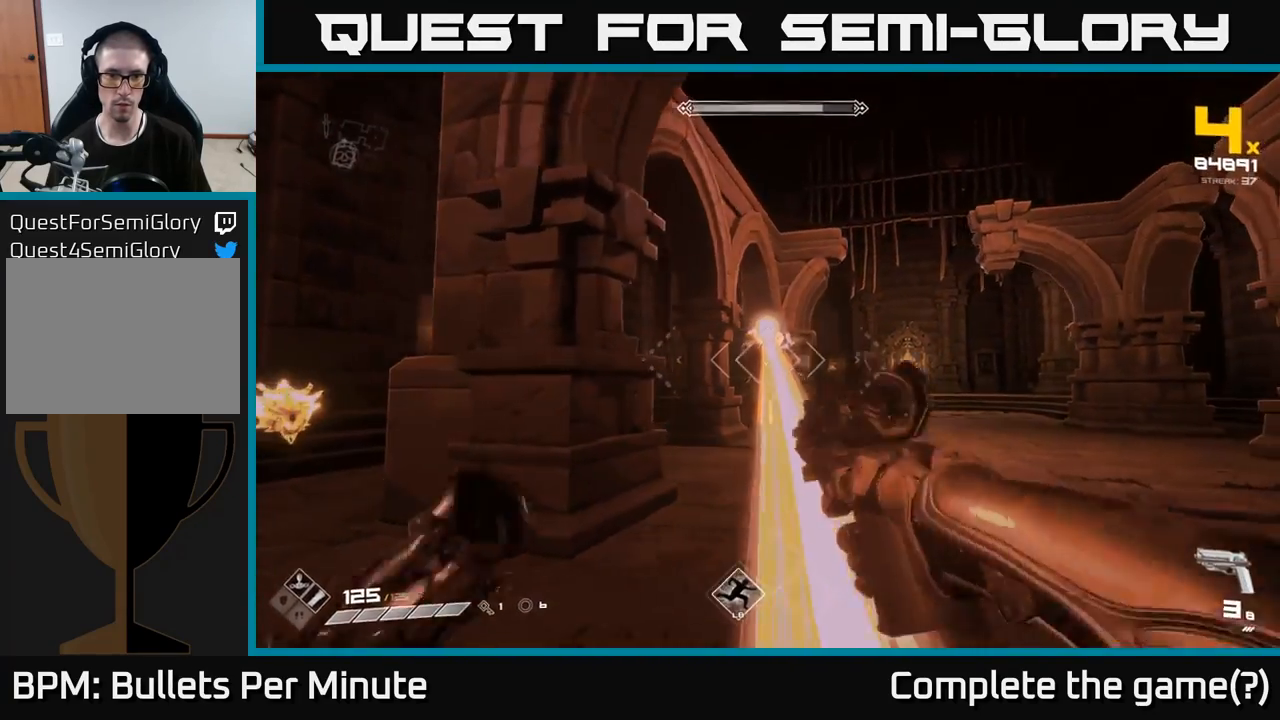
{"buttons": [], "left_stick": "left", "right_stick": "down-left", "events": [[17, "R1", "up"], [250, "R1", "down"], [367, "R1", "up"], [500, "right_stick", "down-left"]]}
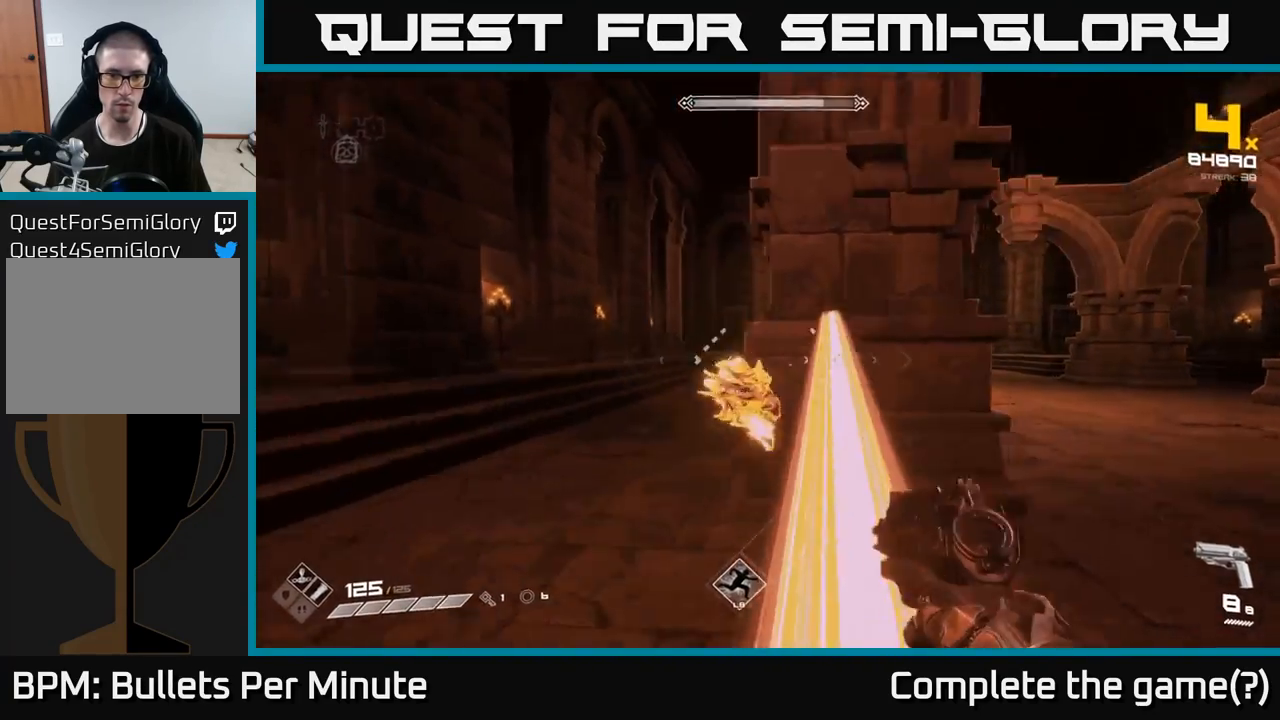
{"buttons": ["R2"], "left_stick": "down-right", "right_stick": "center", "events": [[83, "R2", "down"], [83, "left_stick", "center"], [133, "right_stick", "right"], [183, "R2", "up"], [233, "left_stick", "down"], [317, "right_stick", "center"], [433, "R2", "down"], [433, "left_stick", "down-right"]]}
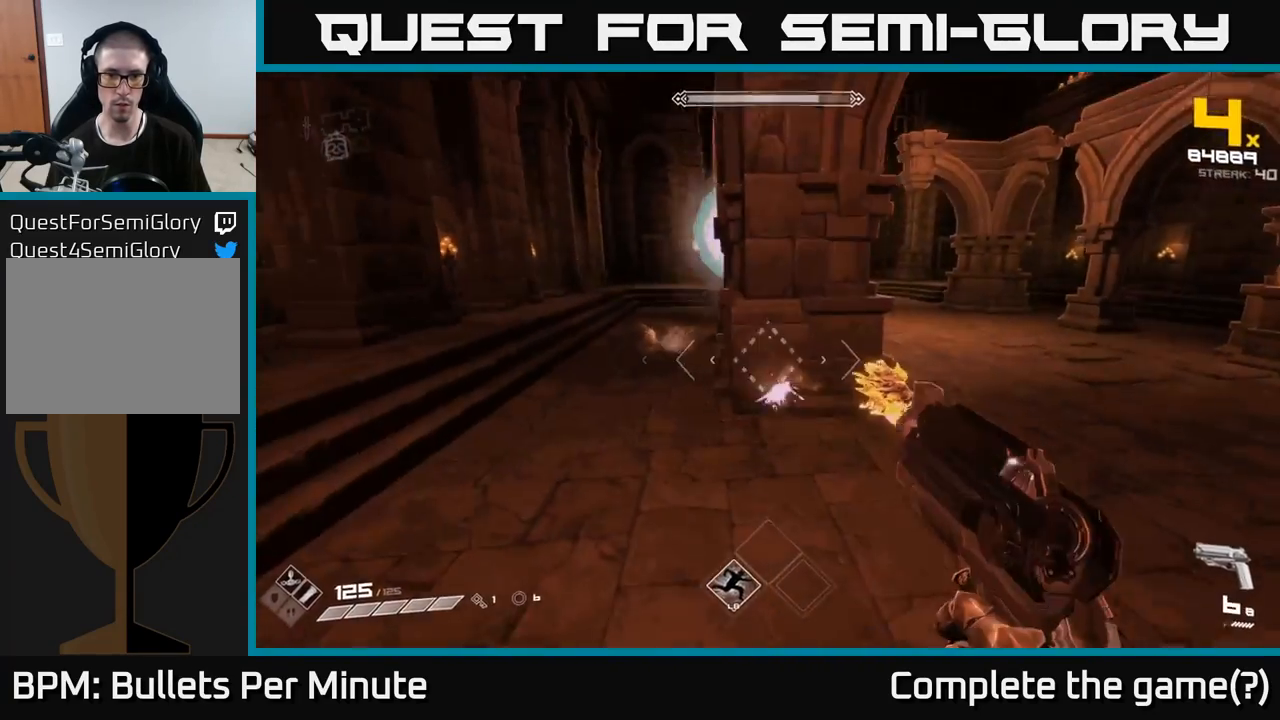
{"buttons": [], "left_stick": "center", "right_stick": "center", "events": [[50, "R2", "up"], [217, "right_stick", "down-left"], [267, "R2", "down"], [283, "left_stick", "center"], [283, "right_stick", "center"], [350, "R2", "up"]]}